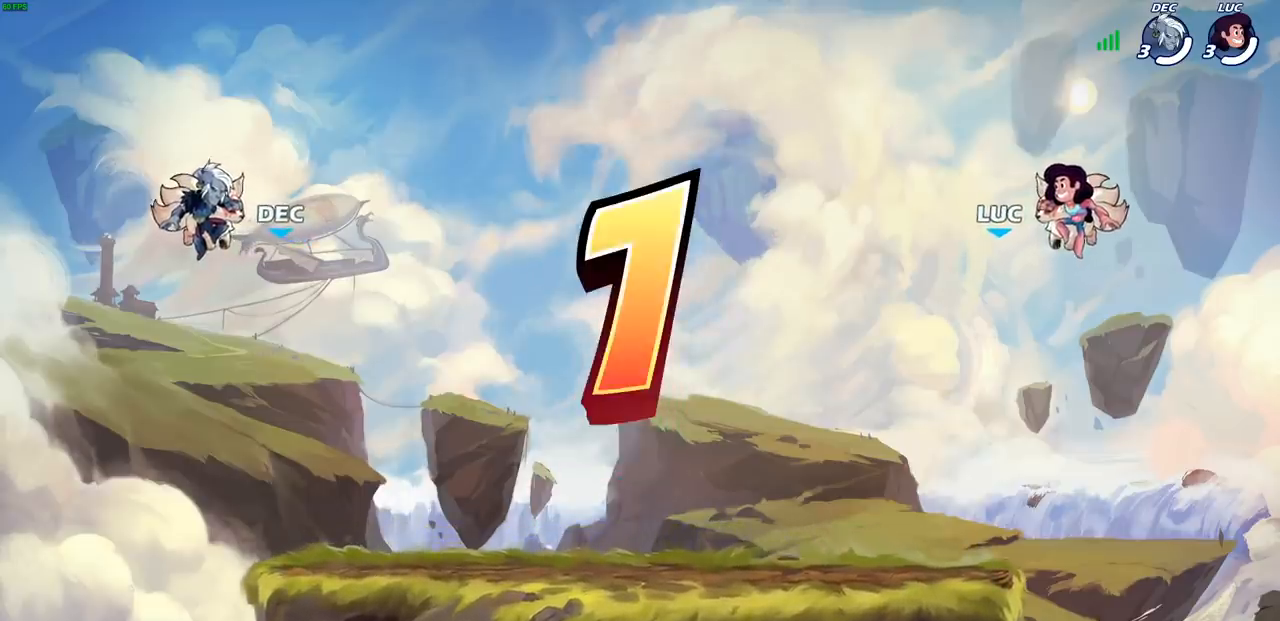
Gameplay with a controller (PlayStation layout); each line is a JSON object with the inputs held at the frame after it. "events" lists button and stick changes between this image and that frame as [ms after this image, input, new state], when the widget could be followed in between. Not read: R3.
{"buttons": ["SELECT"], "left_stick": "center", "right_stick": "center", "events": [[300, "SELECT", "down"]]}
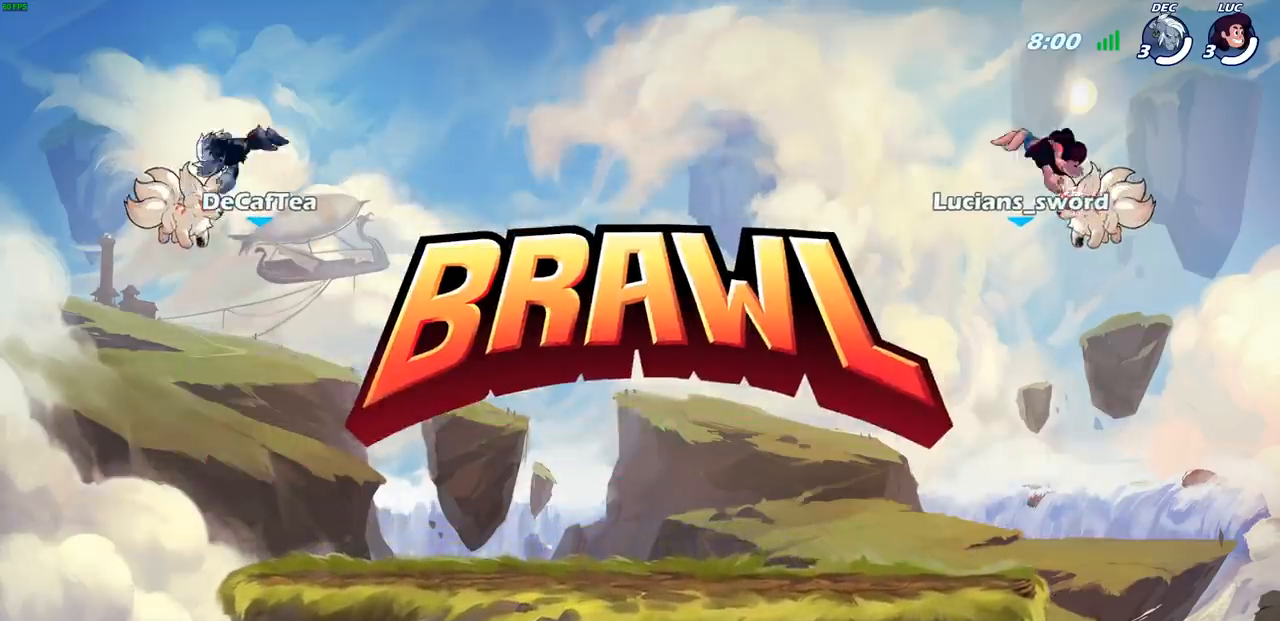
{"buttons": ["SELECT"], "left_stick": "center", "right_stick": "center", "events": []}
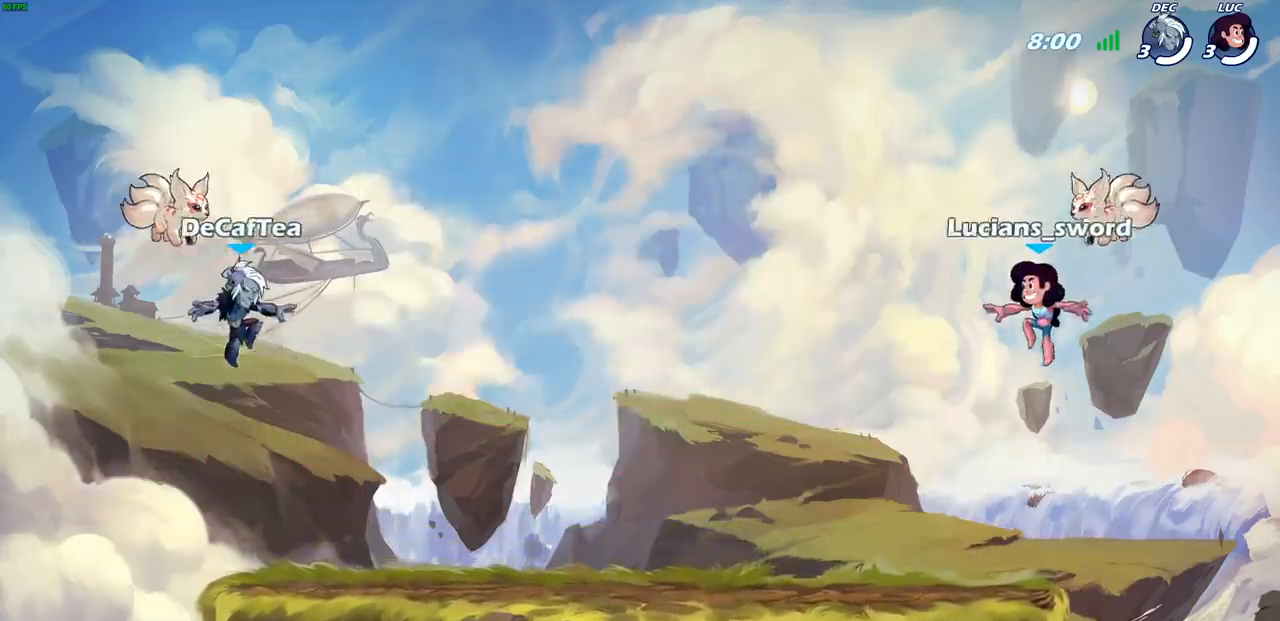
{"buttons": ["SELECT"], "left_stick": "center", "right_stick": "center", "events": []}
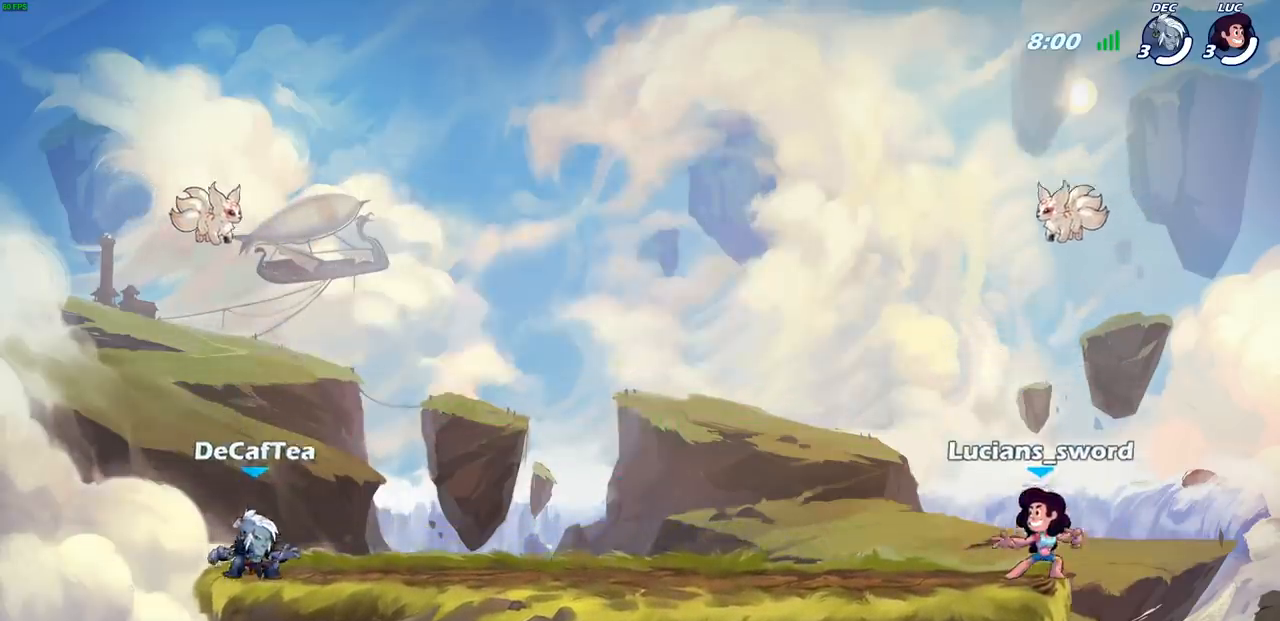
{"buttons": ["SELECT"], "left_stick": "center", "right_stick": "center", "events": []}
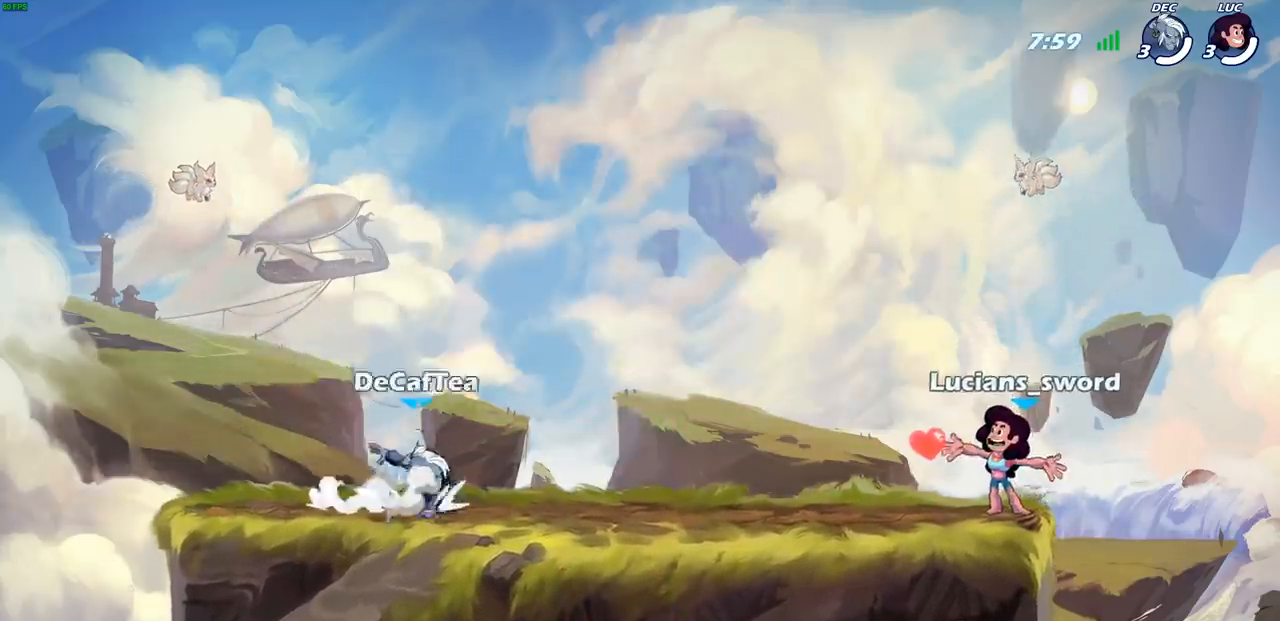
{"buttons": [], "left_stick": "center", "right_stick": "center", "events": [[200, "SELECT", "up"]]}
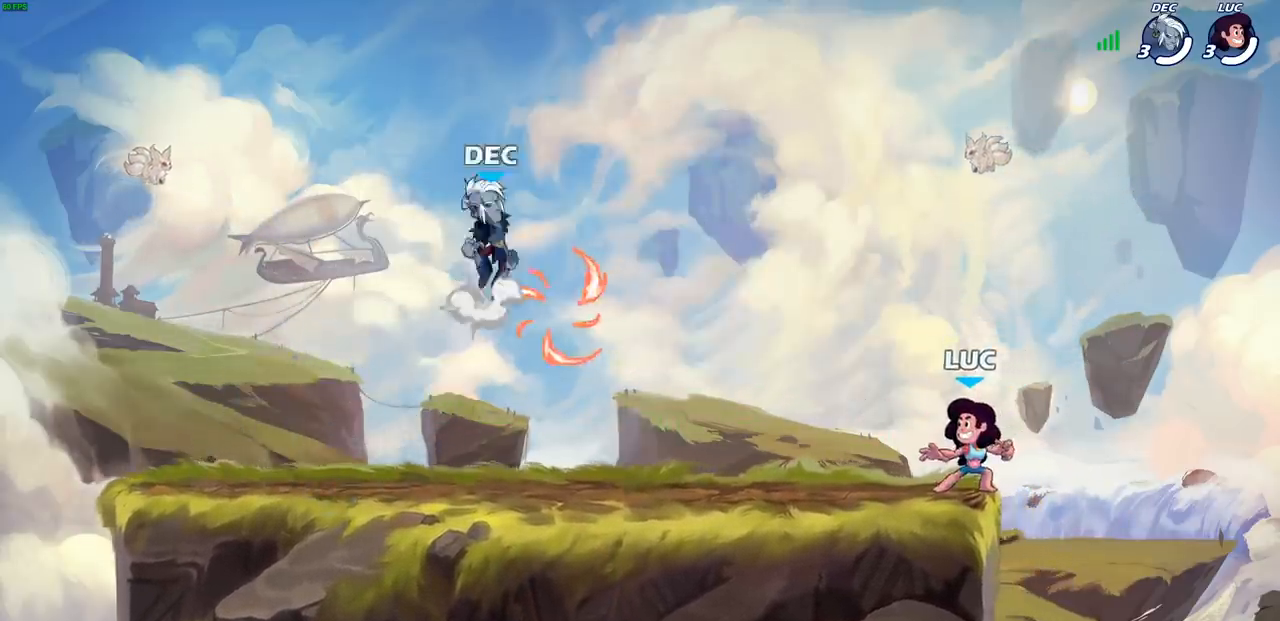
{"buttons": [], "left_stick": "down-left", "right_stick": "center", "events": [[167, "left_stick", "left"], [250, "R2", "down"], [300, "CROSS", "down"], [400, "left_stick", "down-left"], [433, "CROSS", "up"], [433, "R2", "up"]]}
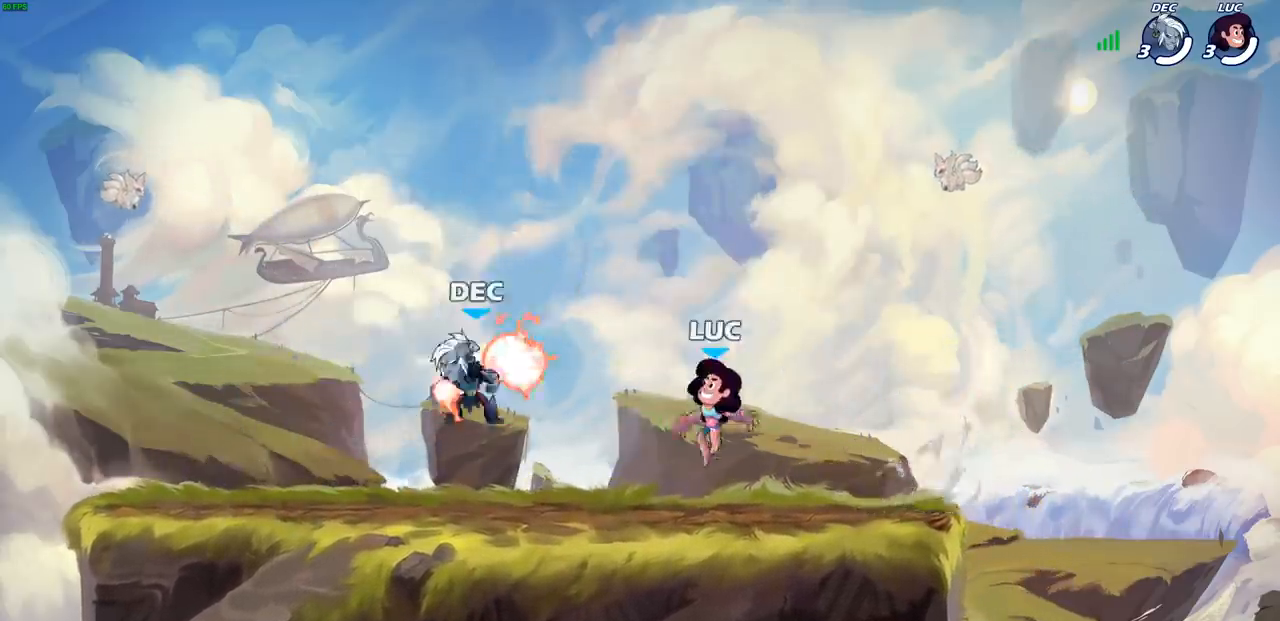
{"buttons": ["CROSS", "R2"], "left_stick": "right", "right_stick": "center", "events": [[200, "R2", "down"], [233, "left_stick", "right"], [283, "CROSS", "down"], [367, "R2", "up"], [383, "CROSS", "up"], [450, "R2", "down"], [467, "CROSS", "down"]]}
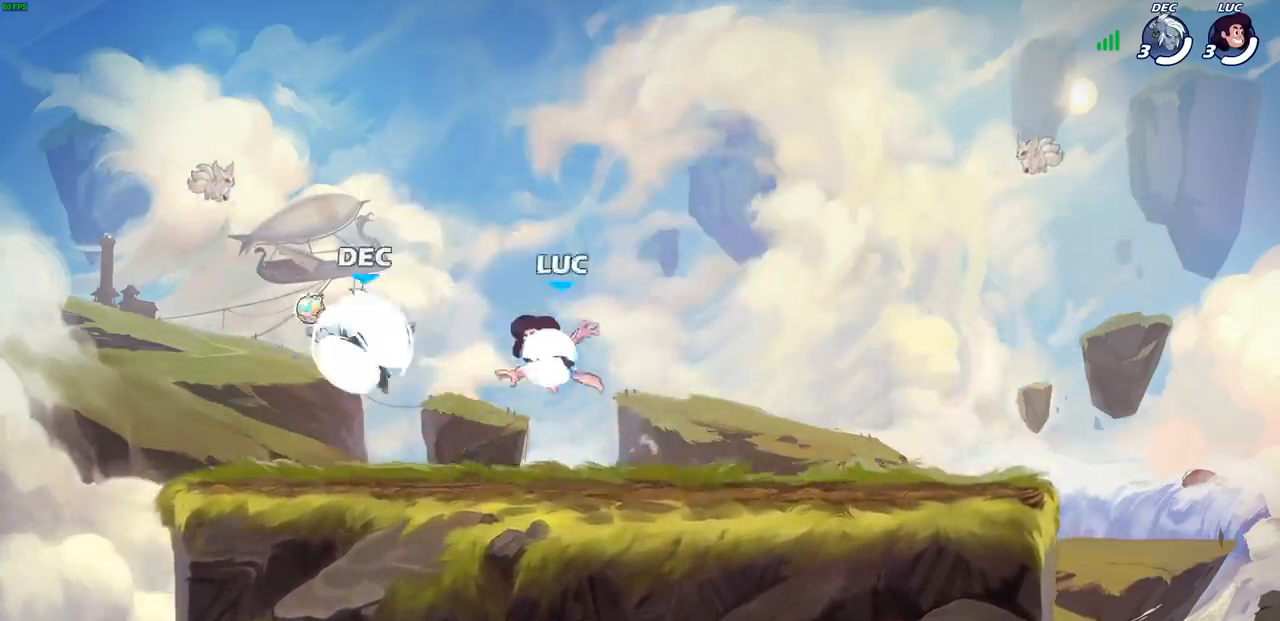
{"buttons": [], "left_stick": "down-right", "right_stick": "center", "events": [[117, "CROSS", "up"], [133, "R2", "up"], [267, "left_stick", "down-right"]]}
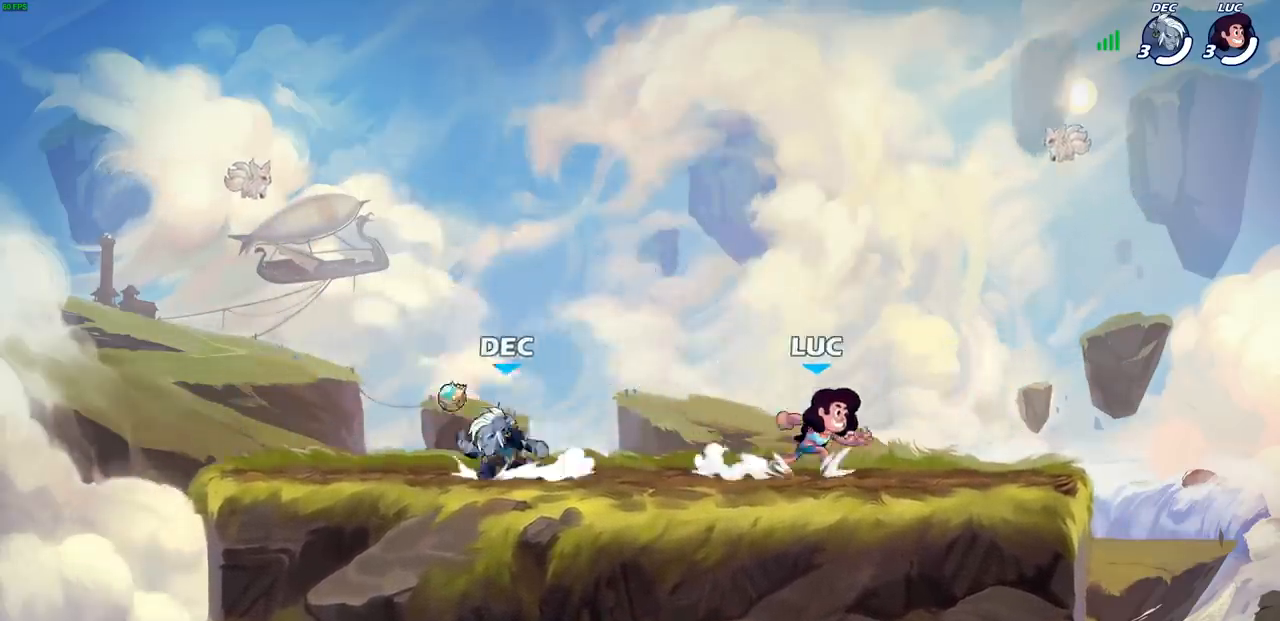
{"buttons": [], "left_stick": "right", "right_stick": "center", "events": [[100, "left_stick", "left"], [200, "left_stick", "right"], [283, "left_stick", "up-left"], [350, "left_stick", "right"], [433, "left_stick", "up-left"], [483, "left_stick", "right"]]}
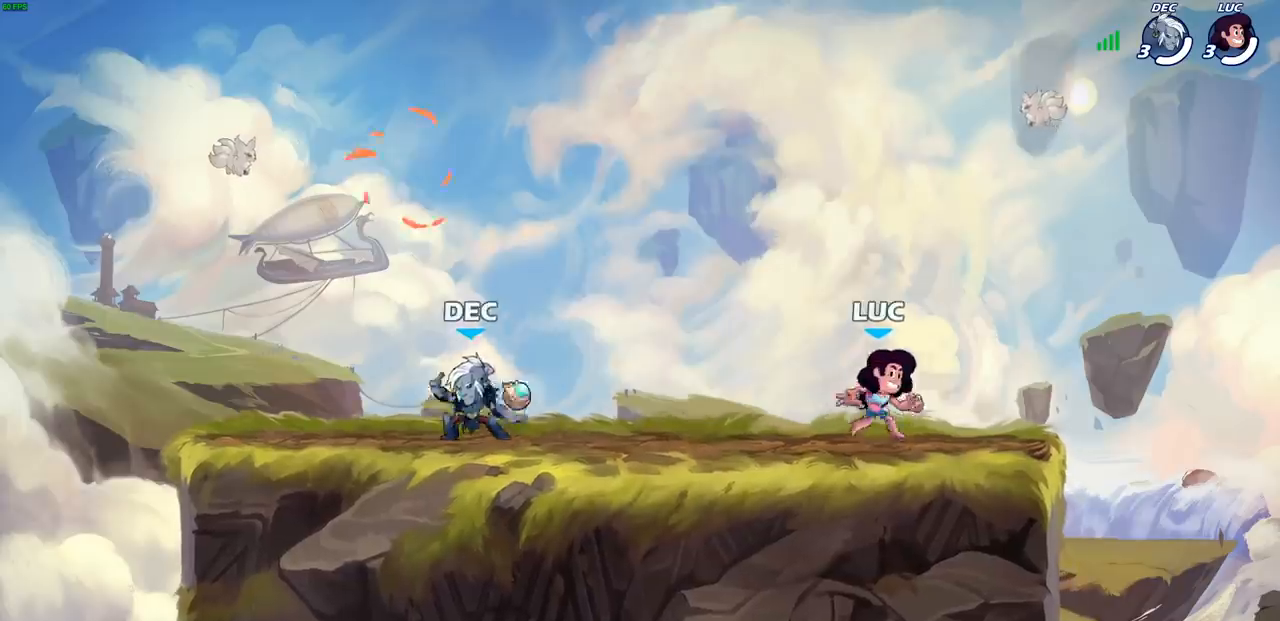
{"buttons": [], "left_stick": "left", "right_stick": "center", "events": [[200, "left_stick", "up-left"], [267, "left_stick", "right"], [333, "left_stick", "left"]]}
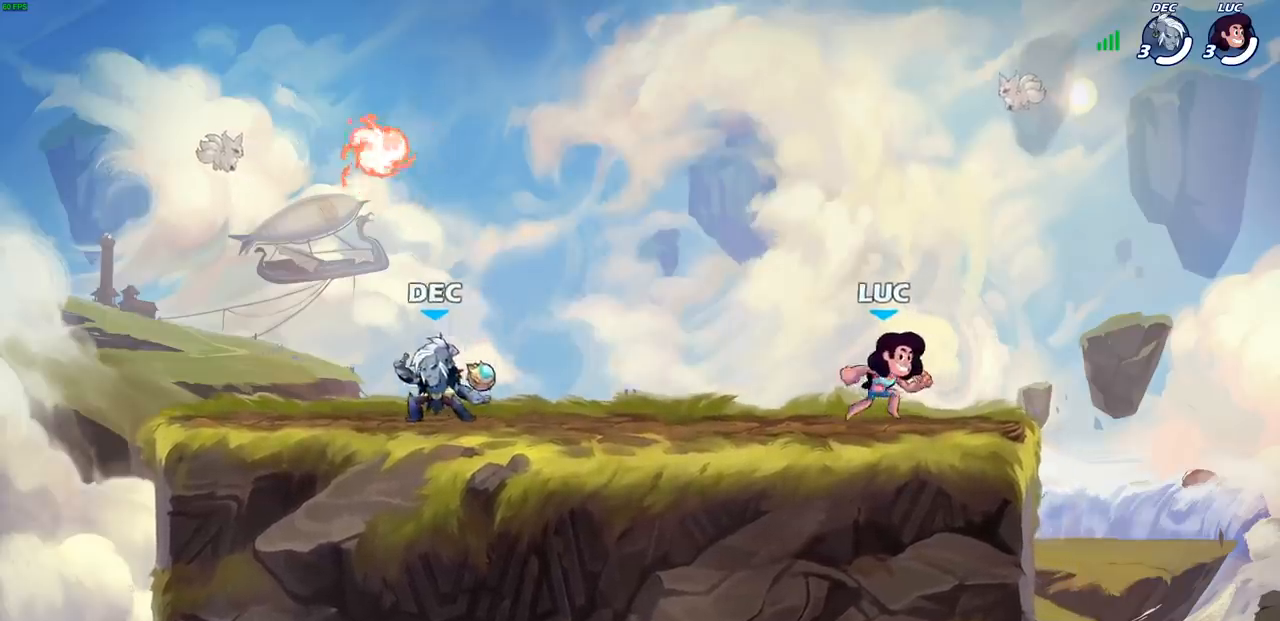
{"buttons": [], "left_stick": "down-left", "right_stick": "center", "events": [[50, "R2", "down"], [100, "CROSS", "down"], [150, "left_stick", "up-left"], [200, "CROSS", "up"], [233, "R2", "up"], [300, "CROSS", "down"], [433, "CROSS", "up"], [483, "left_stick", "down-left"]]}
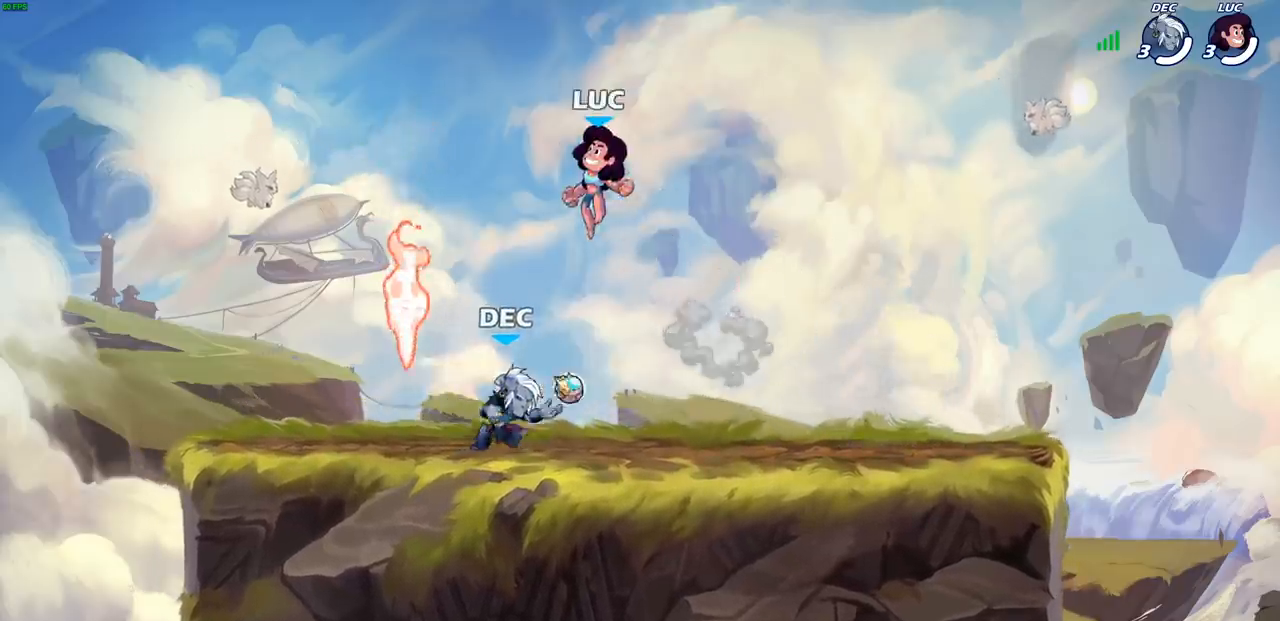
{"buttons": [], "left_stick": "up-right", "right_stick": "center", "events": [[350, "R1", "down"], [367, "left_stick", "left"], [450, "R1", "up"], [483, "left_stick", "up-right"]]}
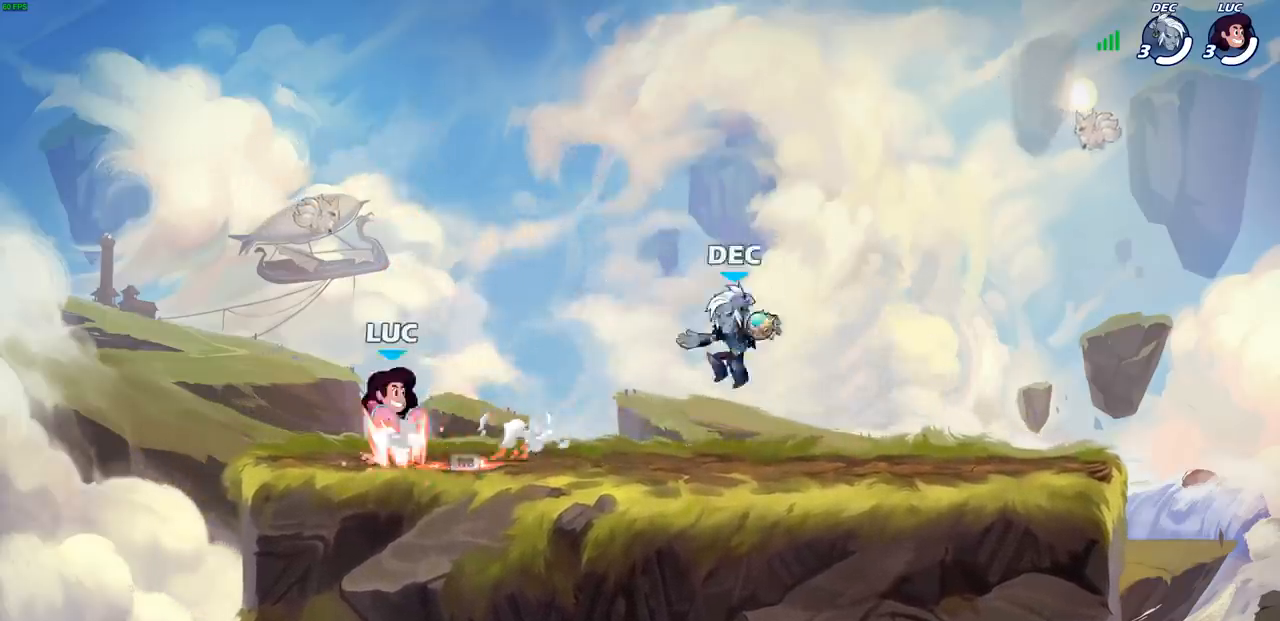
{"buttons": [], "left_stick": "up-left", "right_stick": "center", "events": [[100, "left_stick", "up-left"], [200, "left_stick", "right"], [267, "left_stick", "left"], [350, "left_stick", "up-right"], [450, "left_stick", "up-left"]]}
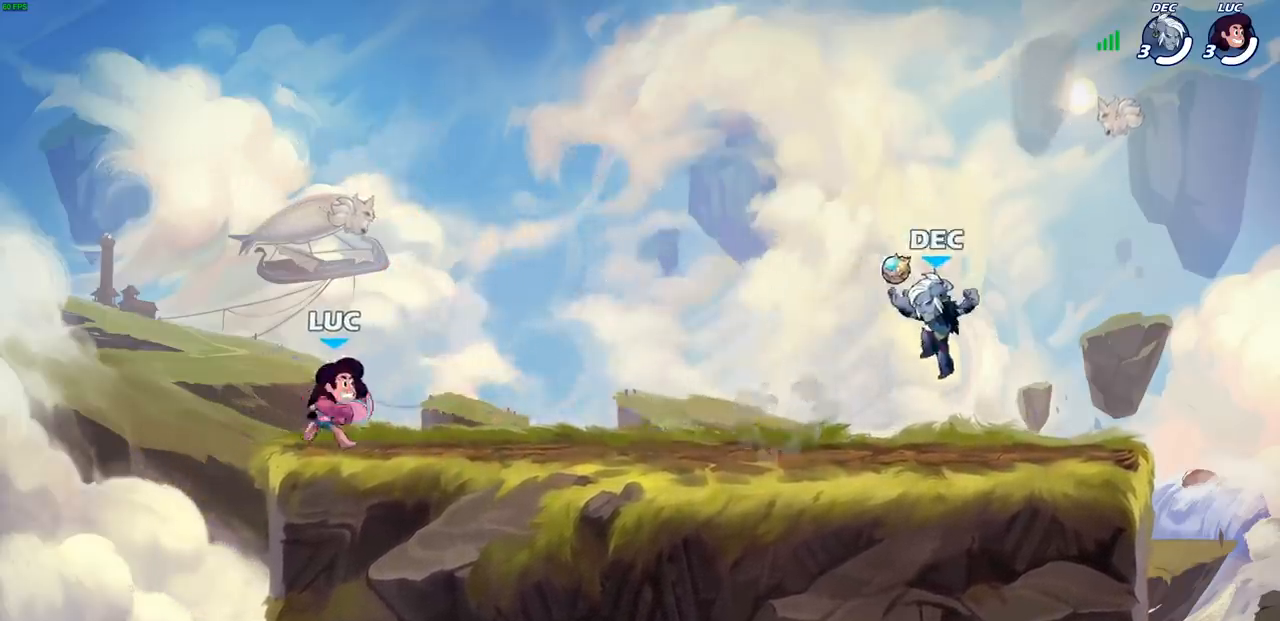
{"buttons": [], "left_stick": "center", "right_stick": "center", "events": [[17, "left_stick", "right"], [67, "left_stick", "left"], [133, "left_stick", "up-right"], [217, "left_stick", "left"], [417, "left_stick", "up-right"], [483, "left_stick", "center"]]}
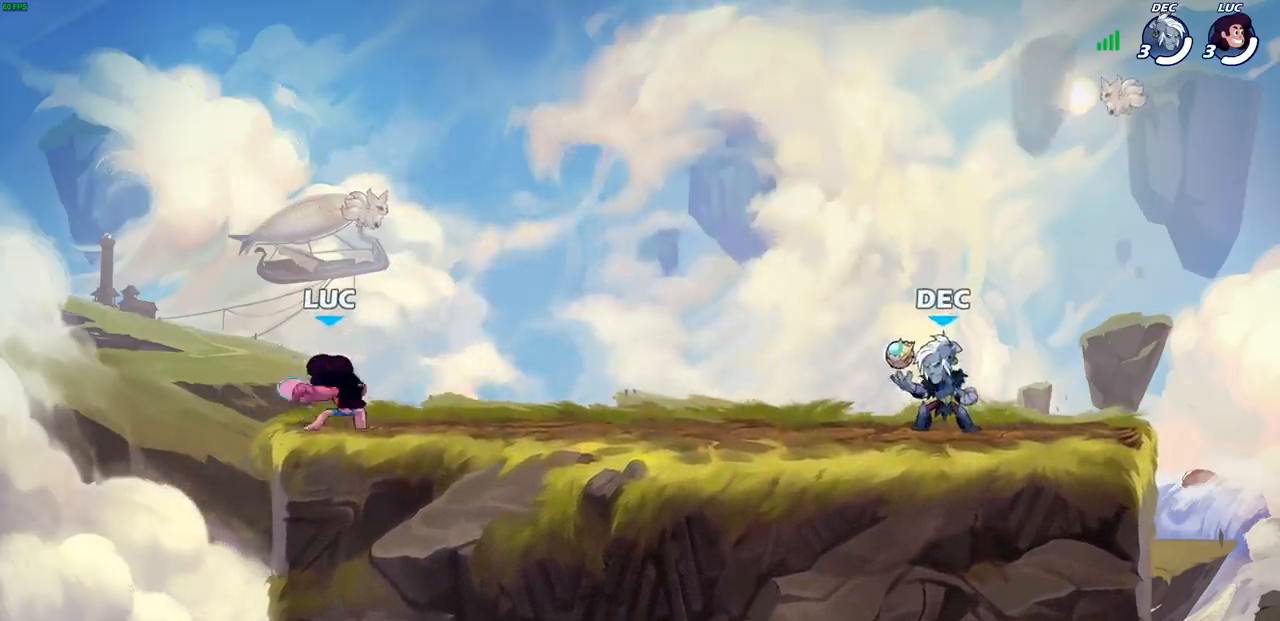
{"buttons": [], "left_stick": "up-left", "right_stick": "center", "events": [[17, "left_stick", "right"], [100, "left_stick", "up-left"], [317, "left_stick", "right"], [400, "left_stick", "up-left"]]}
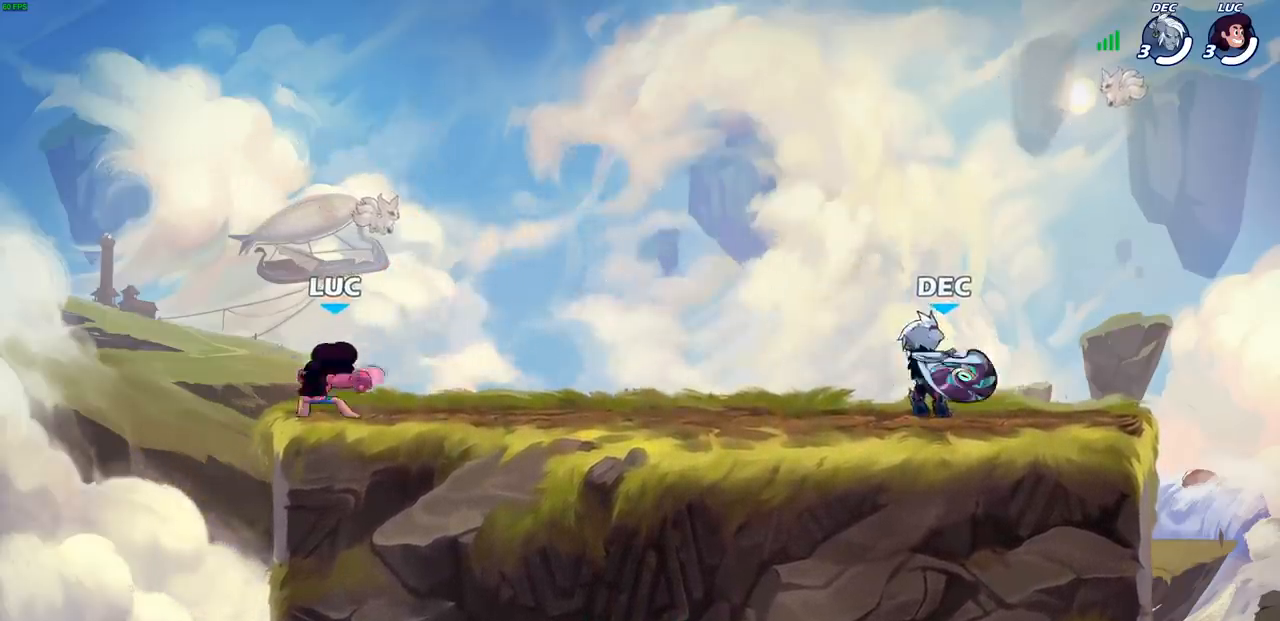
{"buttons": [], "left_stick": "center", "right_stick": "center", "events": [[83, "left_stick", "right"], [217, "left_stick", "center"]]}
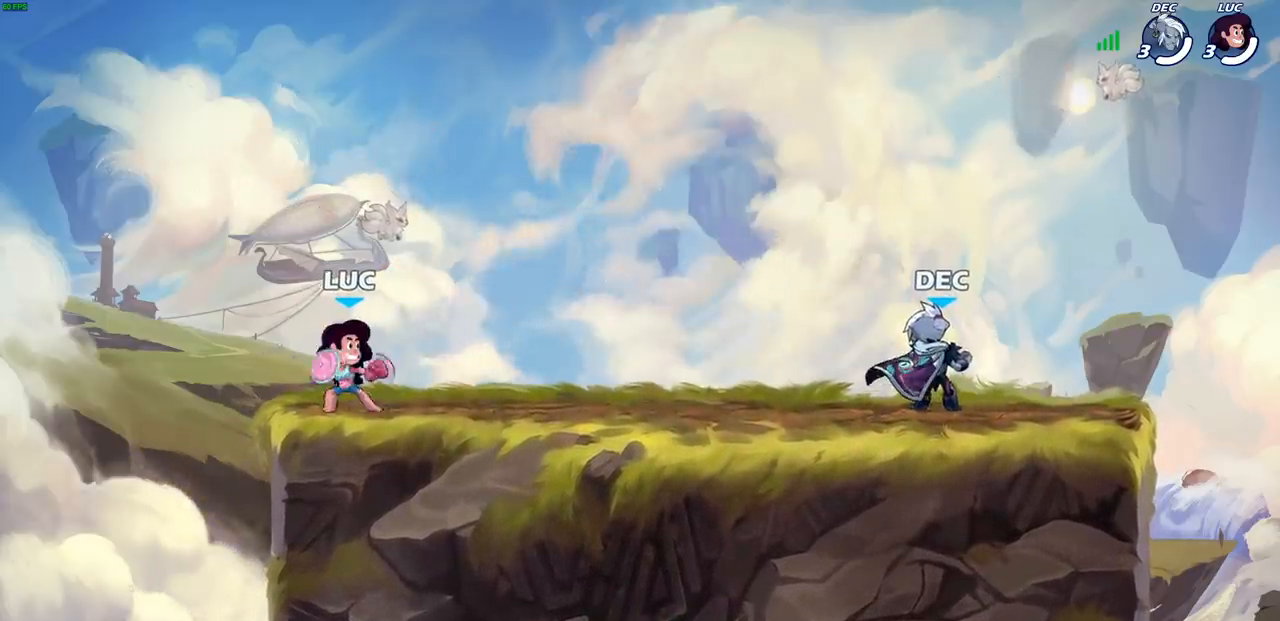
{"buttons": [], "left_stick": "center", "right_stick": "center", "events": []}
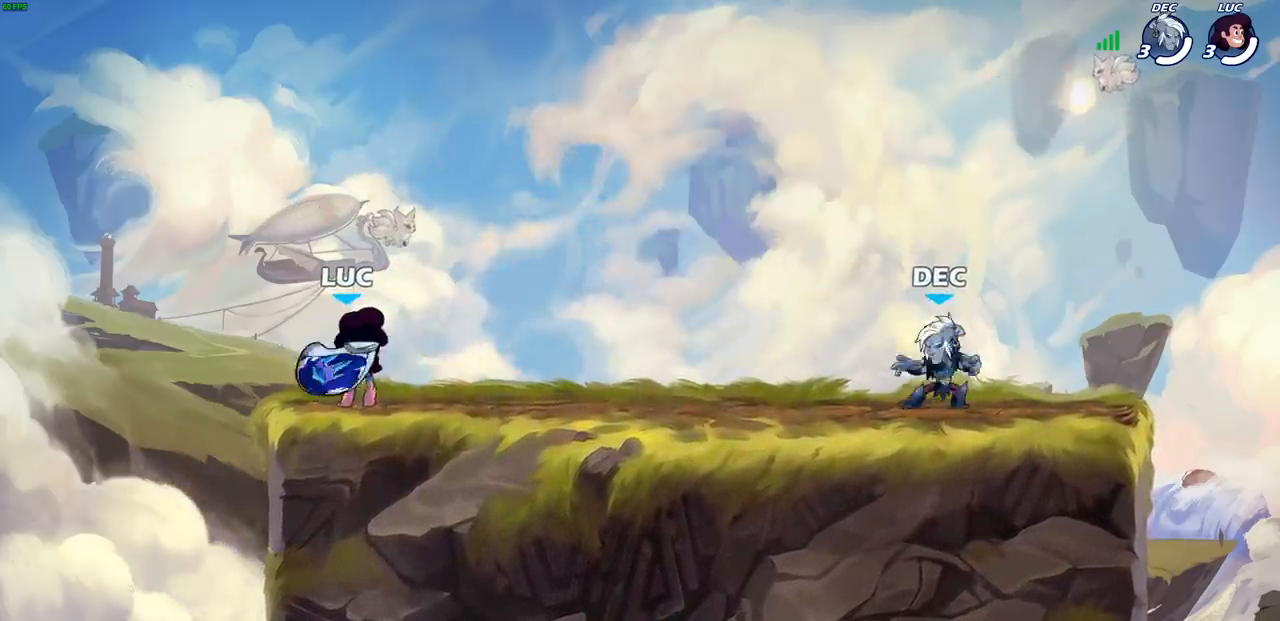
{"buttons": [], "left_stick": "center", "right_stick": "center", "events": []}
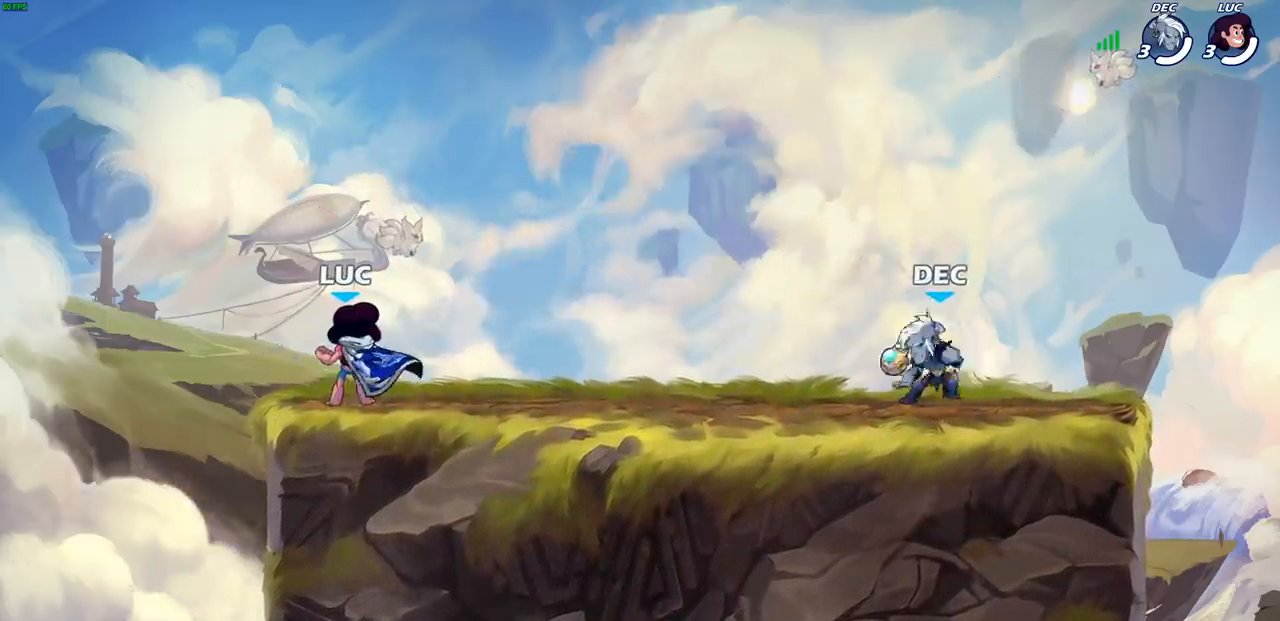
{"buttons": [], "left_stick": "up-right", "right_stick": "center", "events": [[467, "left_stick", "up-right"]]}
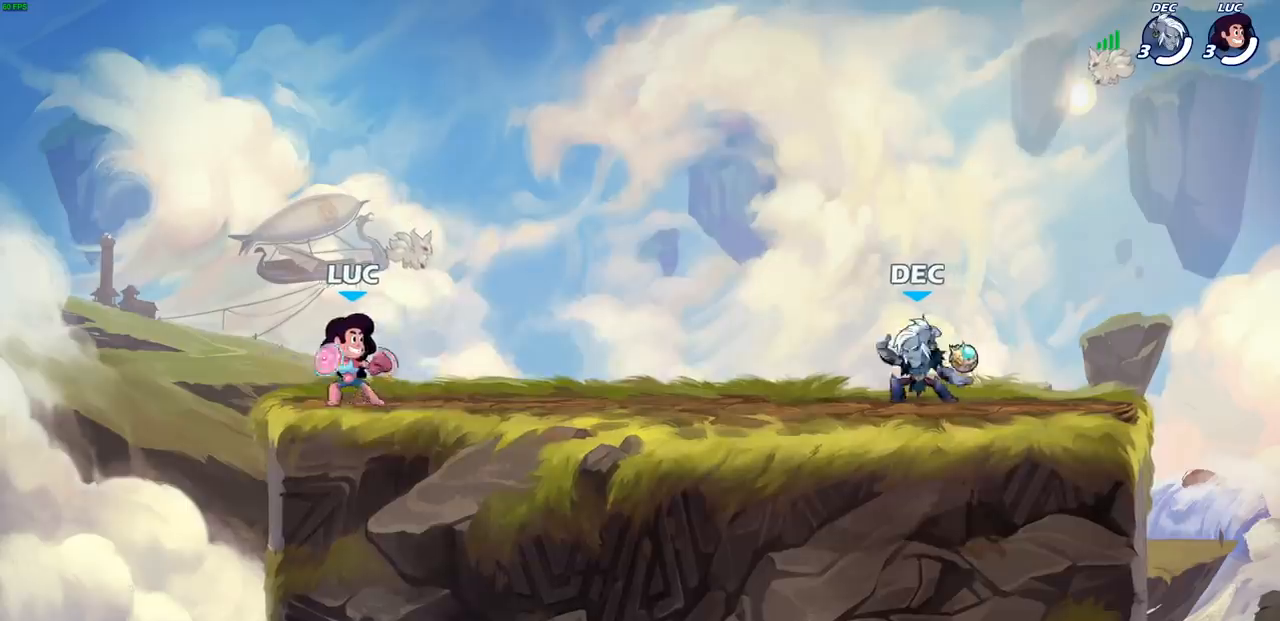
{"buttons": [], "left_stick": "up", "right_stick": "center", "events": [[50, "R2", "down"], [83, "CROSS", "down"], [183, "left_stick", "down-left"], [200, "CROSS", "up"], [217, "R2", "up"], [283, "R2", "down"], [467, "R2", "up"], [483, "left_stick", "up"]]}
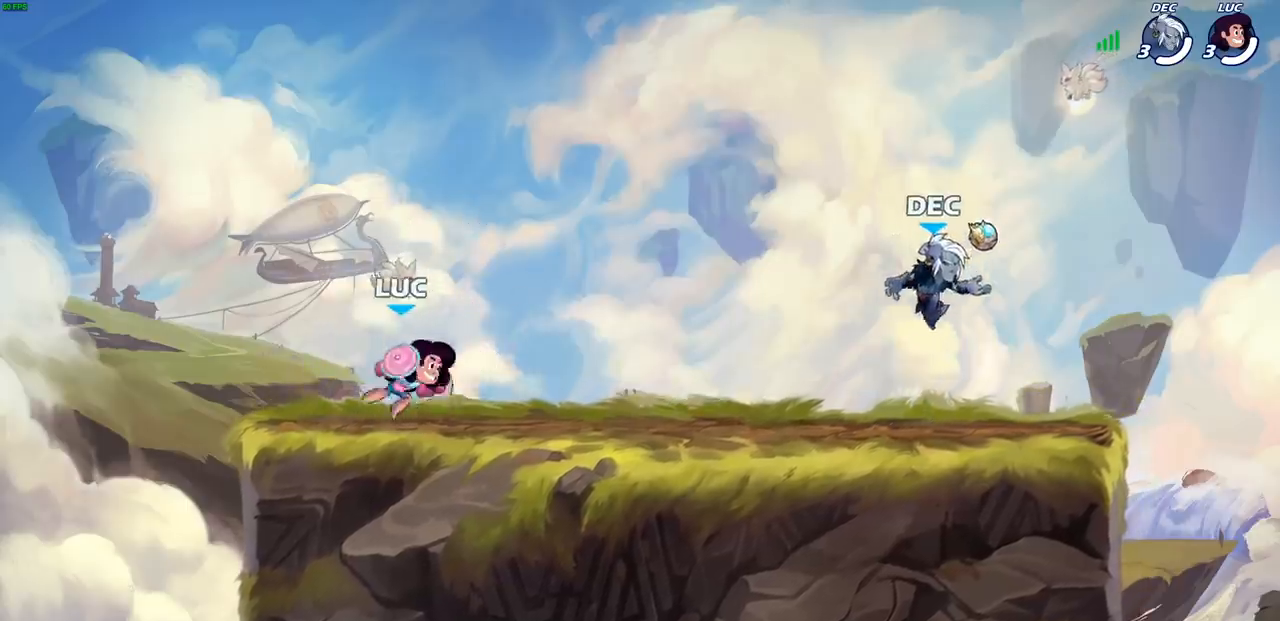
{"buttons": ["R2"], "left_stick": "right", "right_stick": "center", "events": [[17, "left_stick", "down-left"], [33, "left_stick", "right"], [150, "R2", "down"], [267, "R2", "up"], [267, "left_stick", "up-left"], [383, "R2", "down"], [500, "left_stick", "right"]]}
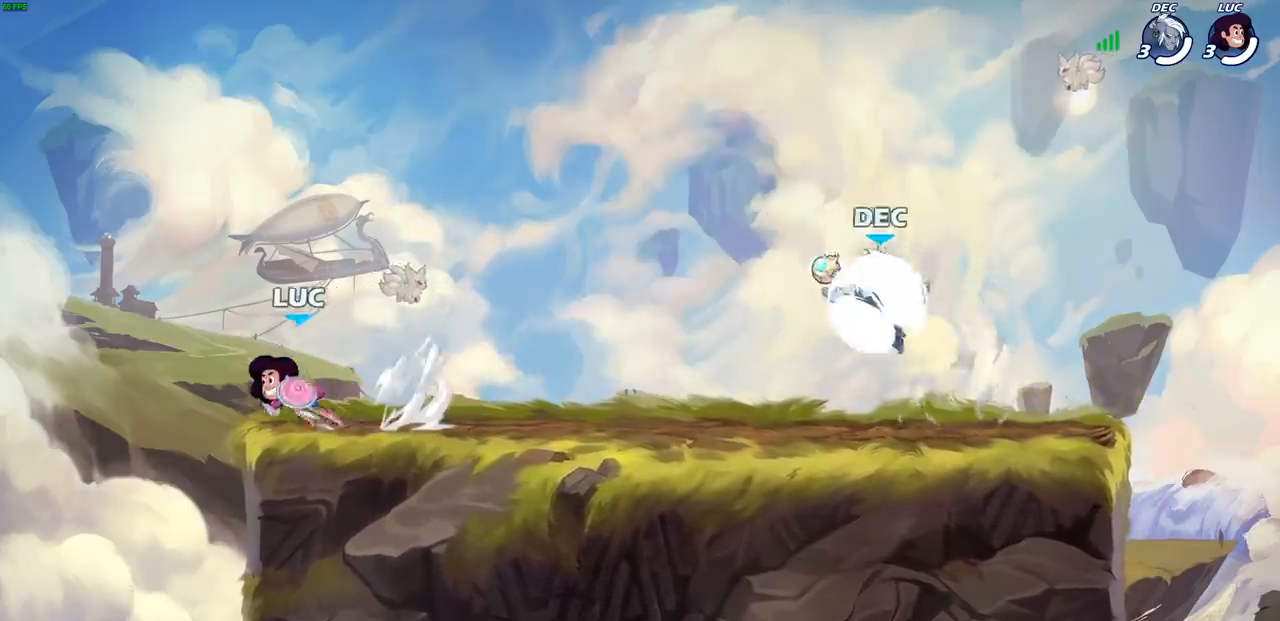
{"buttons": [], "left_stick": "right", "right_stick": "center", "events": [[17, "R2", "up"], [100, "R2", "down"], [233, "R2", "up"]]}
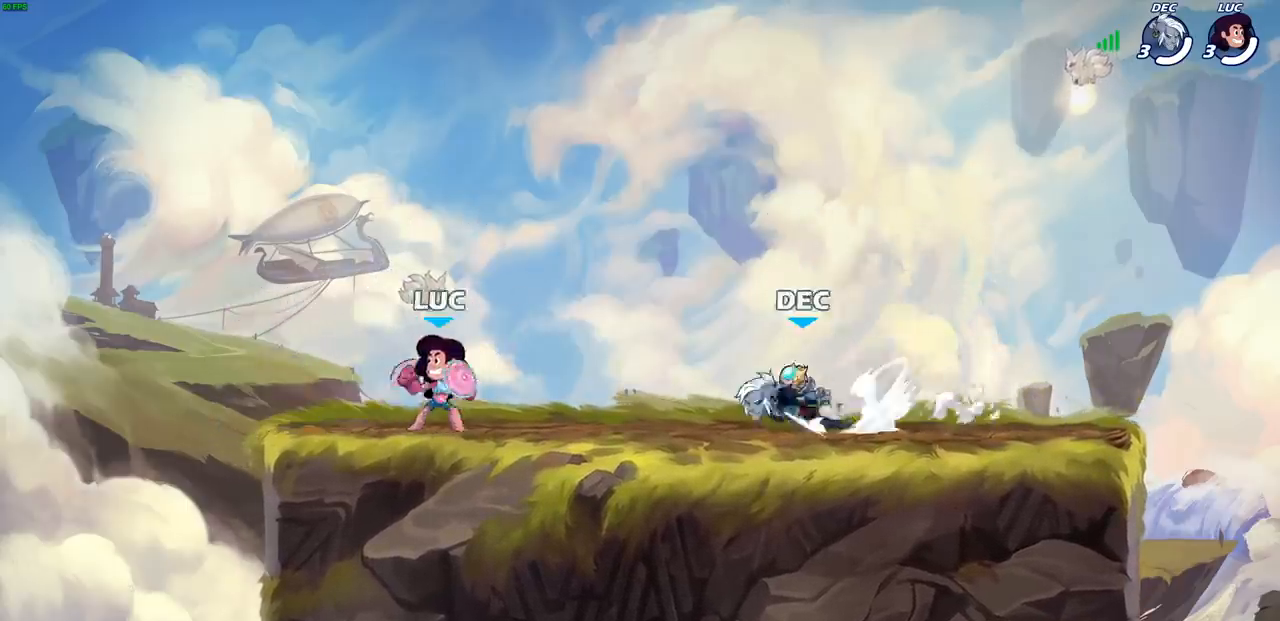
{"buttons": [], "left_stick": "center", "right_stick": "center", "events": [[67, "R2", "down"], [83, "left_stick", "down-right"], [100, "CROSS", "down"], [150, "CROSS", "up"], [150, "SQUARE", "down"], [150, "right_stick", "down-left"], [183, "R2", "up"], [183, "SQUARE", "up"], [183, "left_stick", "center"], [217, "right_stick", "center"]]}
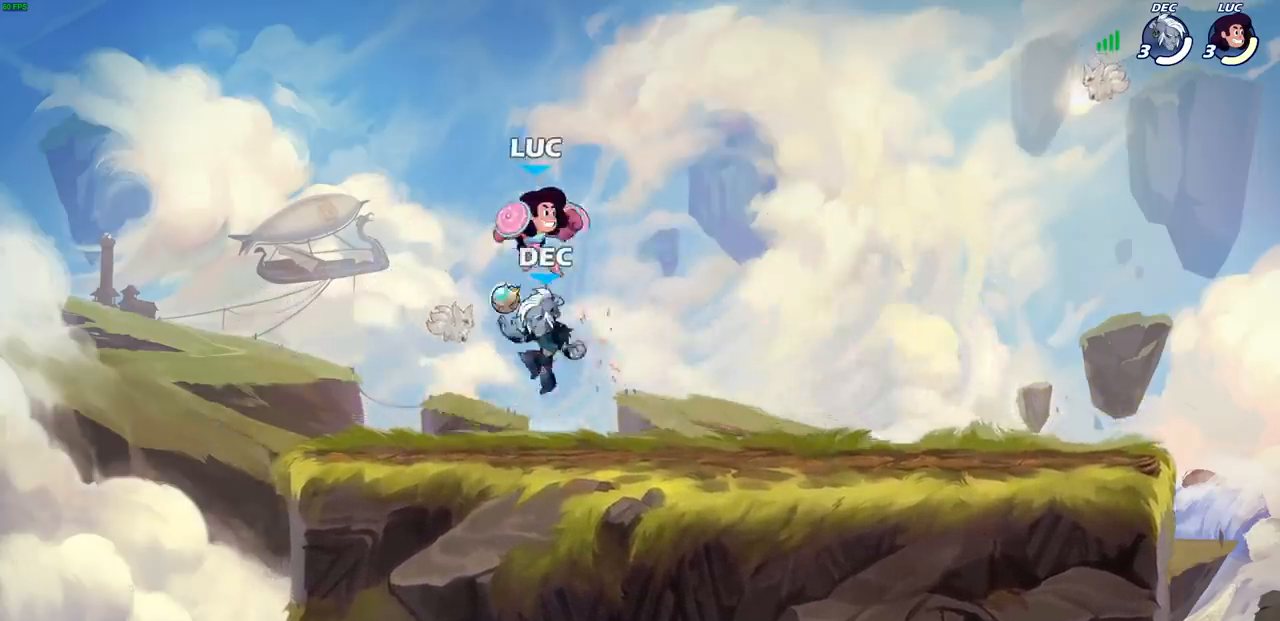
{"buttons": [], "left_stick": "down", "right_stick": "center", "events": [[50, "left_stick", "up-left"], [100, "CROSS", "down"], [133, "R2", "down"], [267, "CROSS", "up"], [267, "left_stick", "up-right"], [317, "R2", "up"], [450, "left_stick", "down"]]}
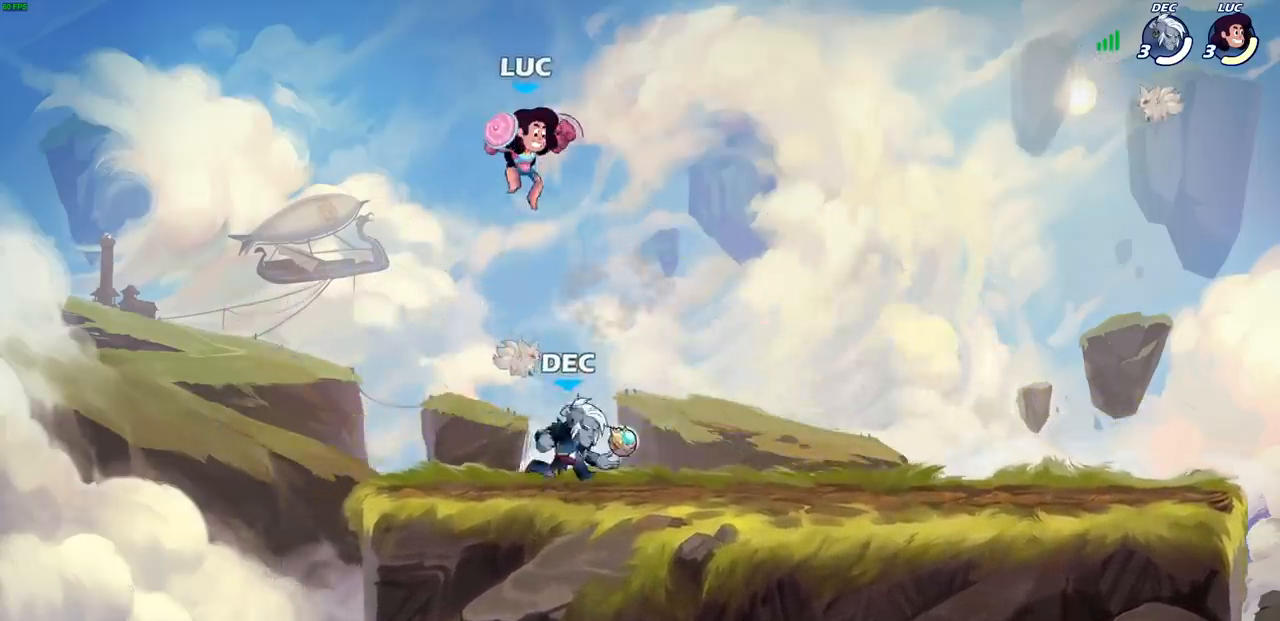
{"buttons": [], "left_stick": "down-left", "right_stick": "center", "events": [[33, "left_stick", "down-left"], [350, "left_stick", "down-right"], [483, "left_stick", "down-left"]]}
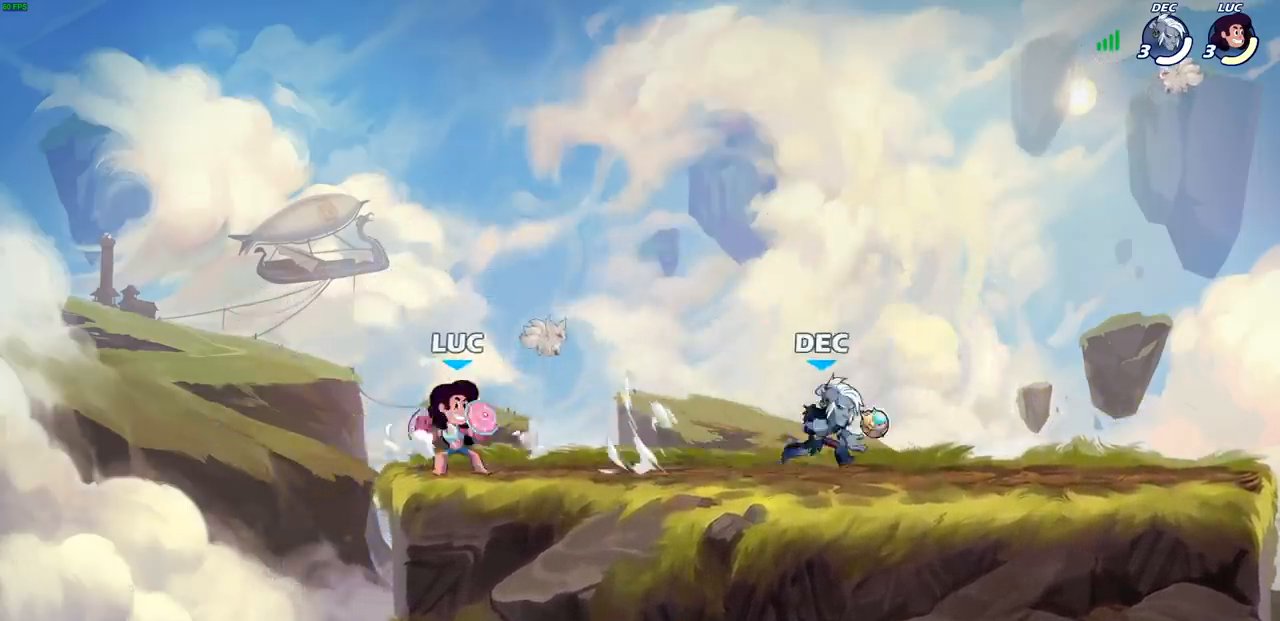
{"buttons": [], "left_stick": "center", "right_stick": "center", "events": [[100, "left_stick", "down-right"], [283, "left_stick", "down"], [350, "R2", "down"], [417, "SQUARE", "down"], [500, "R2", "up"], [500, "SQUARE", "up"], [500, "left_stick", "center"]]}
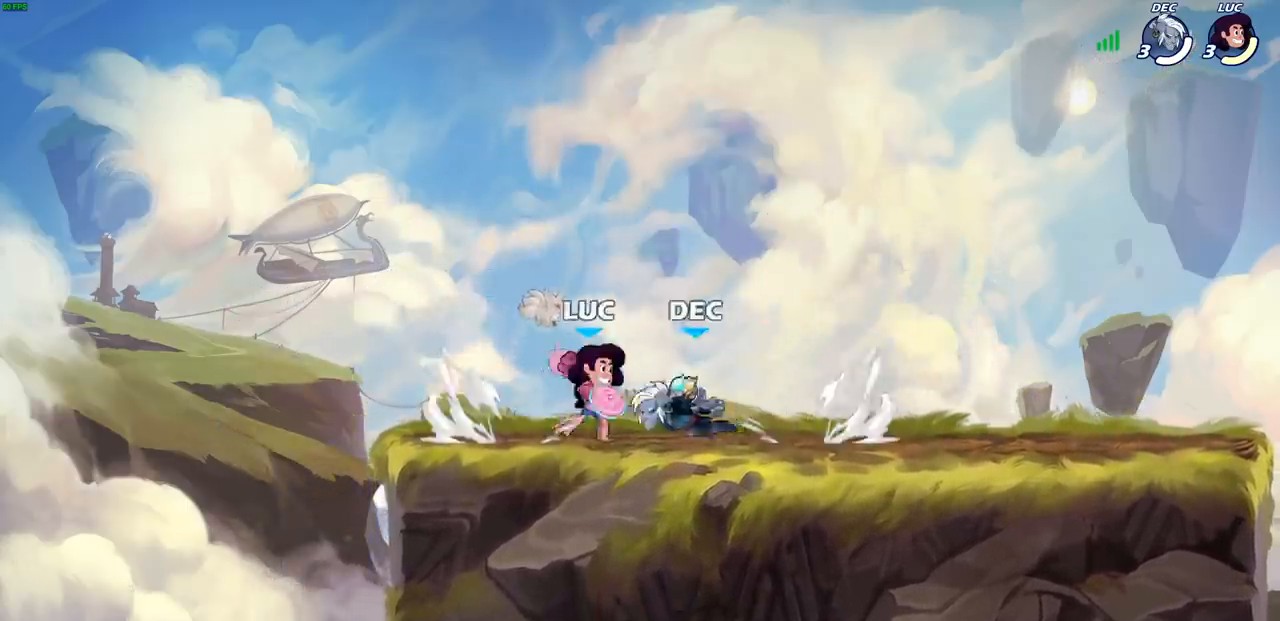
{"buttons": ["SQUARE"], "left_stick": "left", "right_stick": "center", "events": [[383, "left_stick", "left"], [467, "SQUARE", "down"]]}
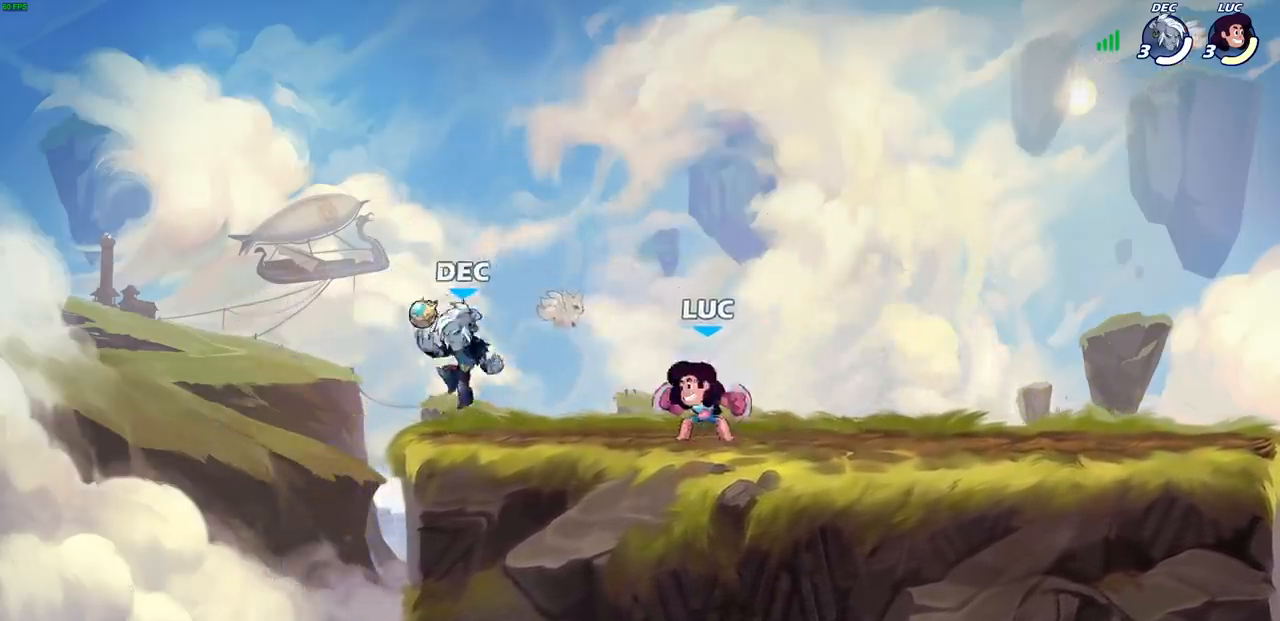
{"buttons": [], "left_stick": "up-left", "right_stick": "center", "events": [[67, "SQUARE", "up"], [317, "left_stick", "center"], [483, "left_stick", "up-left"]]}
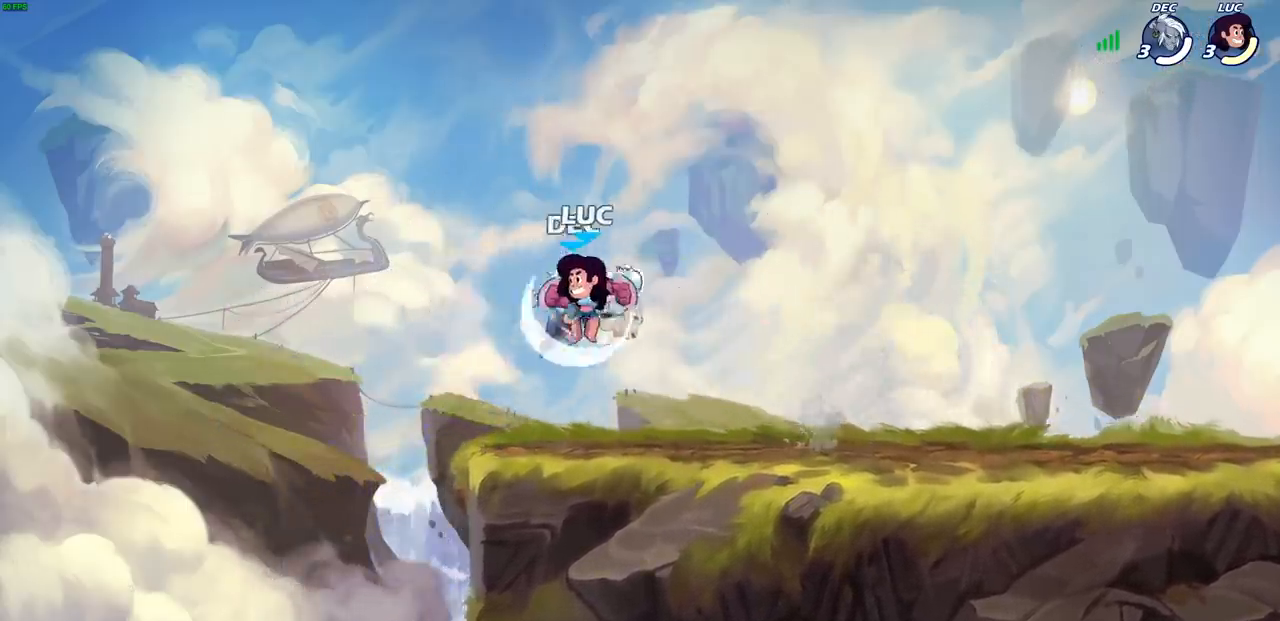
{"buttons": [], "left_stick": "down", "right_stick": "center", "events": [[33, "CROSS", "down"], [67, "R2", "down"], [100, "left_stick", "up"], [117, "SQUARE", "down"], [167, "SQUARE", "up"], [233, "CROSS", "up"], [233, "left_stick", "up-right"], [283, "R2", "up"], [383, "left_stick", "down-right"], [433, "left_stick", "down"]]}
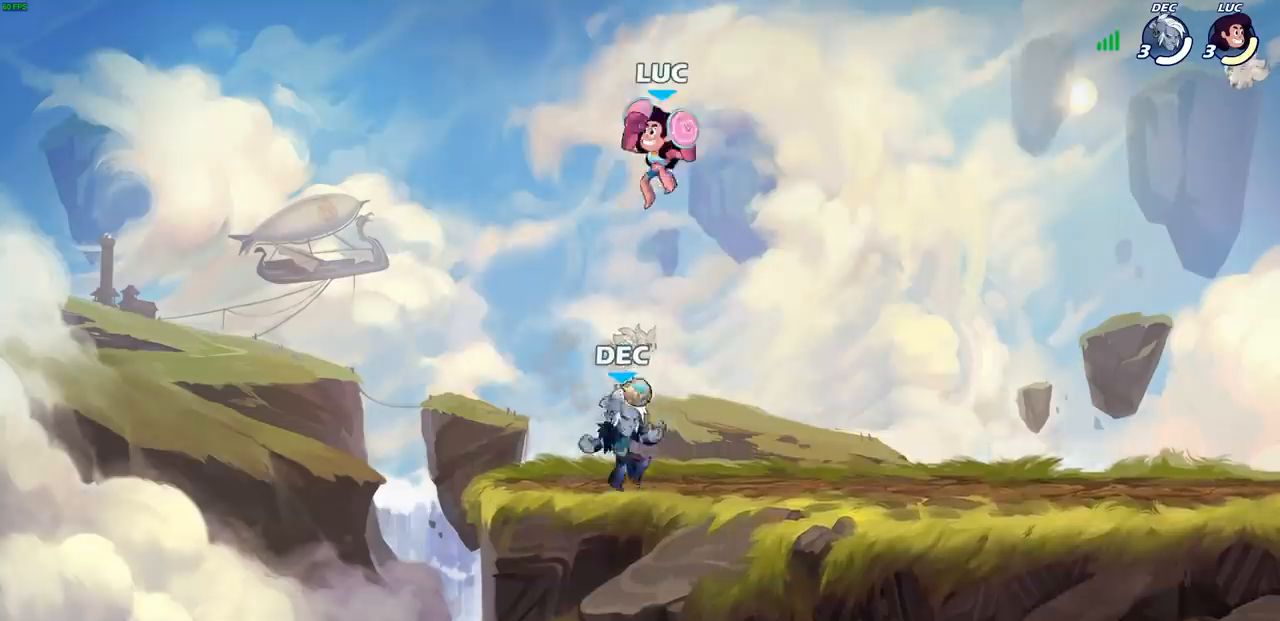
{"buttons": [], "left_stick": "down-right", "right_stick": "center", "events": [[100, "left_stick", "down-right"], [217, "left_stick", "left"], [283, "CROSS", "down"], [383, "left_stick", "up-right"], [400, "CROSS", "up"], [500, "left_stick", "down-right"]]}